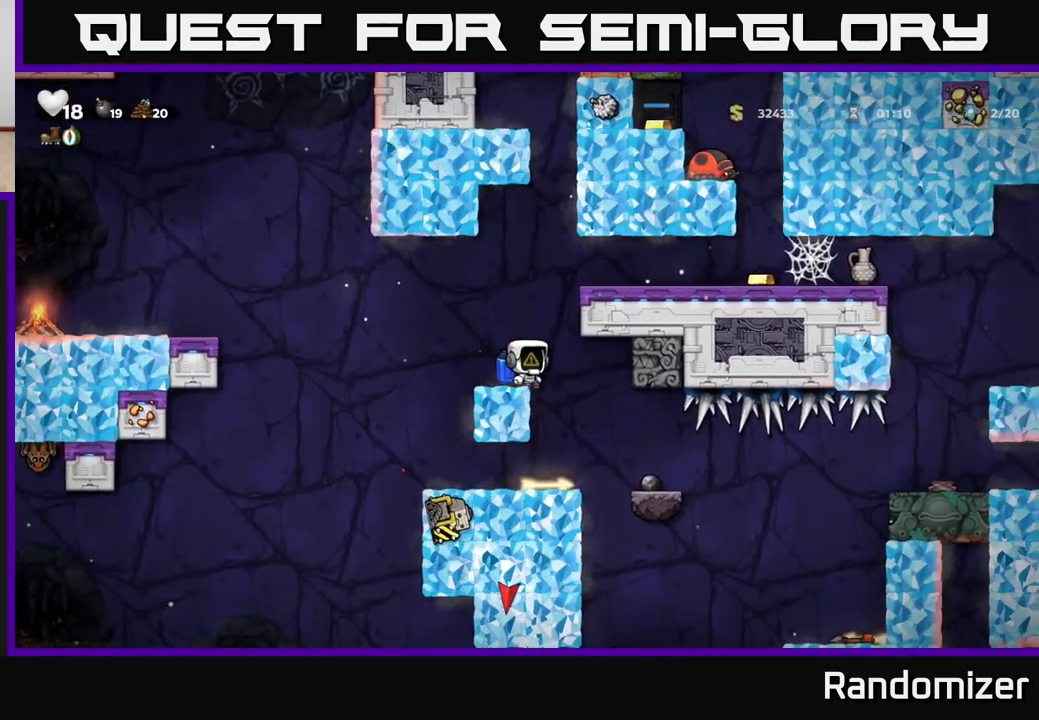
Gameplay with a controller (Xbox layout); each line is a JSON object with the inputs held at the frame after it. "events" lists button and stick changes between this image and that frame as [ms after this image, input, new state], when the widget could be followed in between.
{"buttons": [], "left_stick": "center", "right_stick": "center", "events": [[150, "DPAD_RIGHT", "down"], [200, "DPAD_RIGHT", "up"]]}
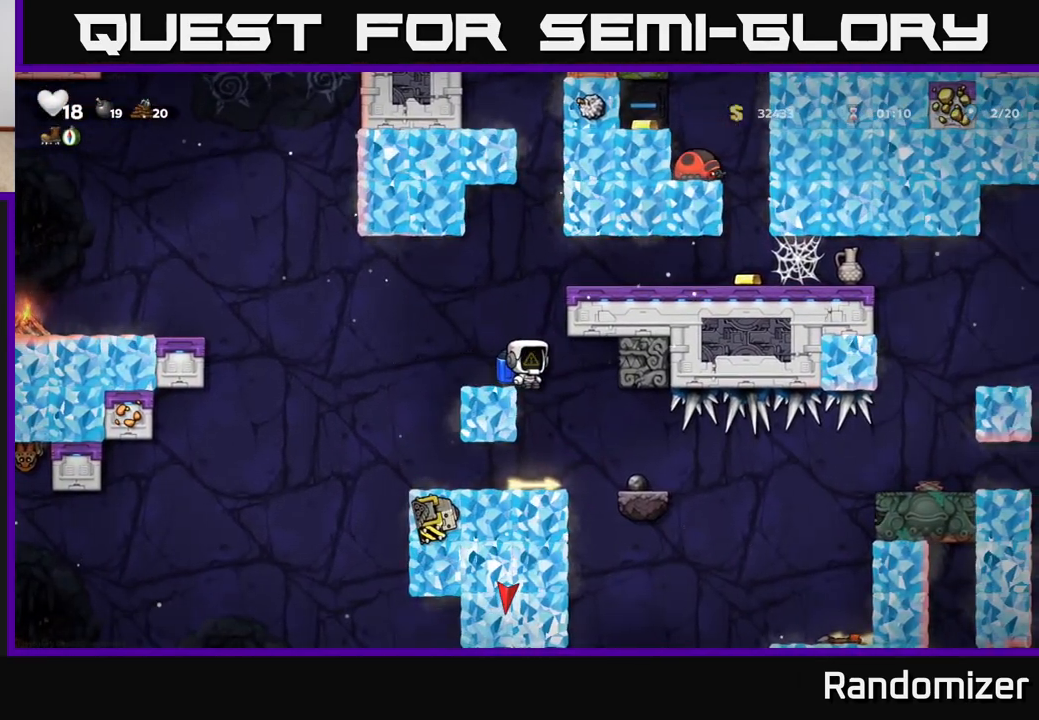
{"buttons": [], "left_stick": "center", "right_stick": "center", "events": [[83, "DPAD_RIGHT", "down"], [117, "DPAD_RIGHT", "up"]]}
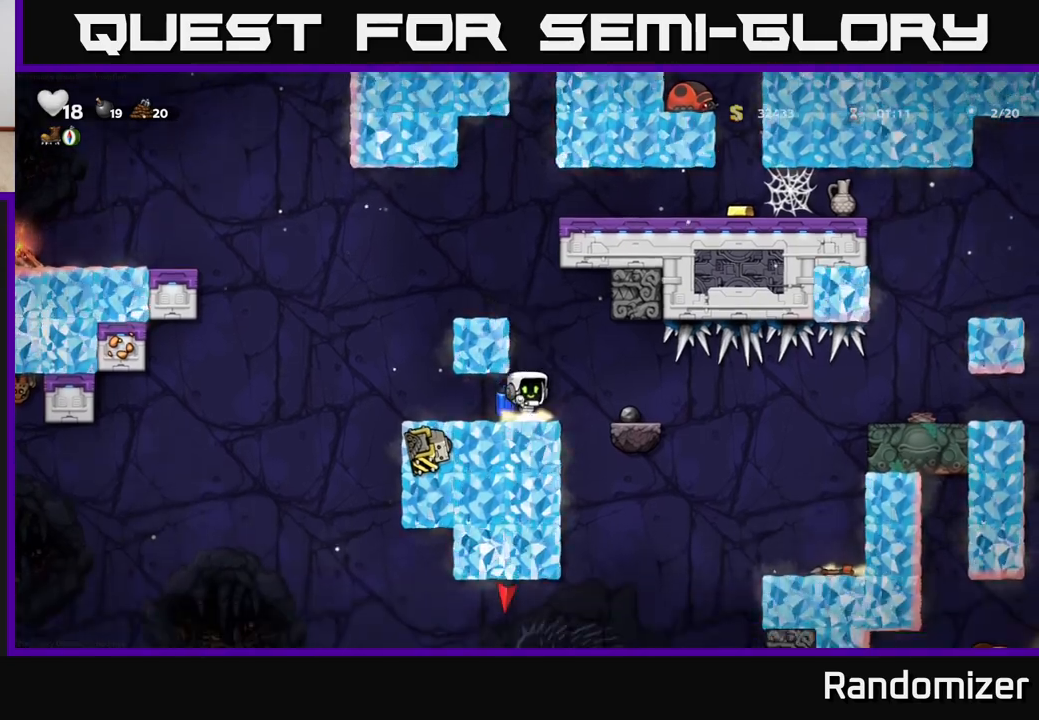
{"buttons": ["DPAD_RIGHT"], "left_stick": "center", "right_stick": "center", "events": [[50, "DPAD_DOWN", "down"], [133, "X", "down"], [167, "DPAD_DOWN", "up"], [217, "X", "up"], [283, "DPAD_RIGHT", "down"]]}
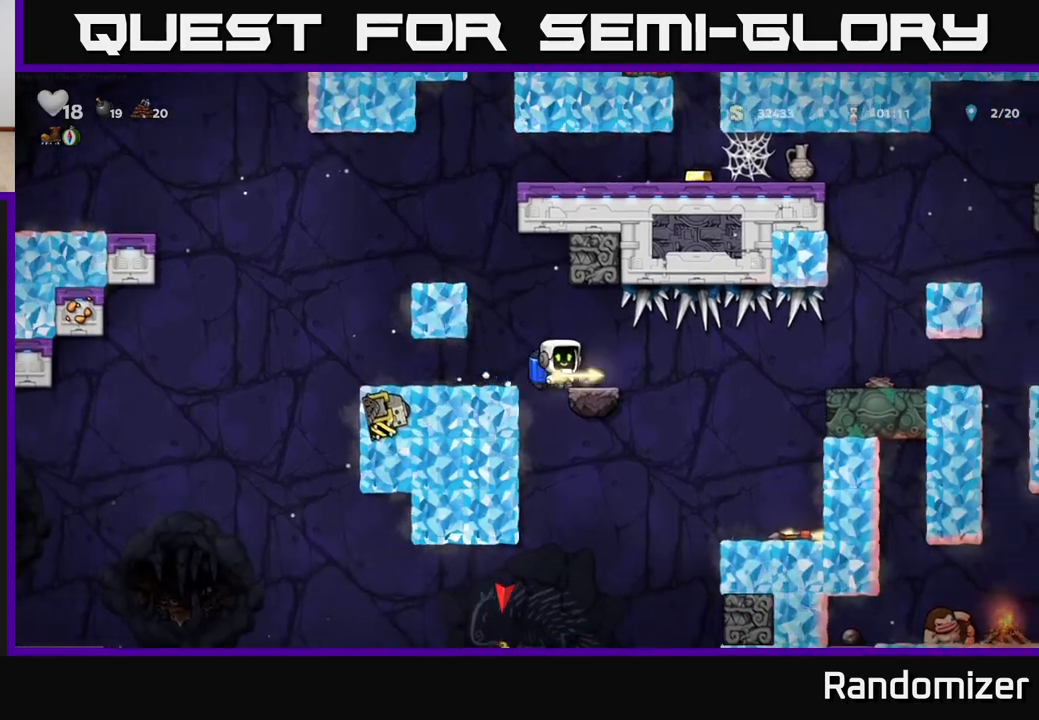
{"buttons": [], "left_stick": "center", "right_stick": "center", "events": [[400, "DPAD_RIGHT", "up"]]}
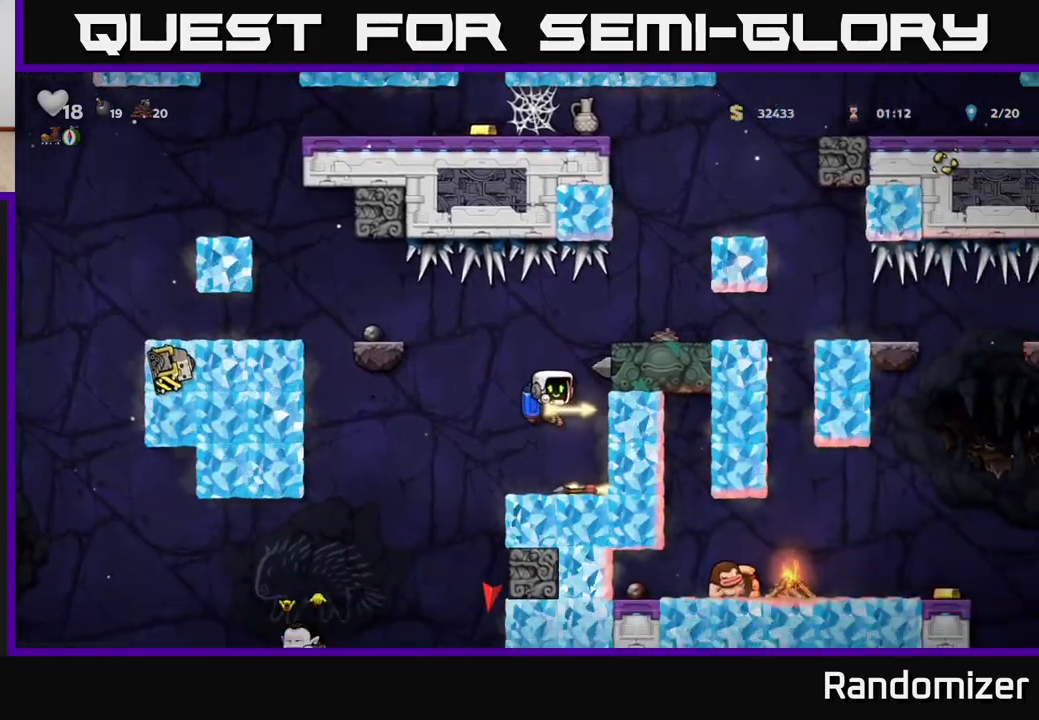
{"buttons": [], "left_stick": "center", "right_stick": "center", "events": [[83, "DPAD_RIGHT", "down"], [333, "DPAD_RIGHT", "up"]]}
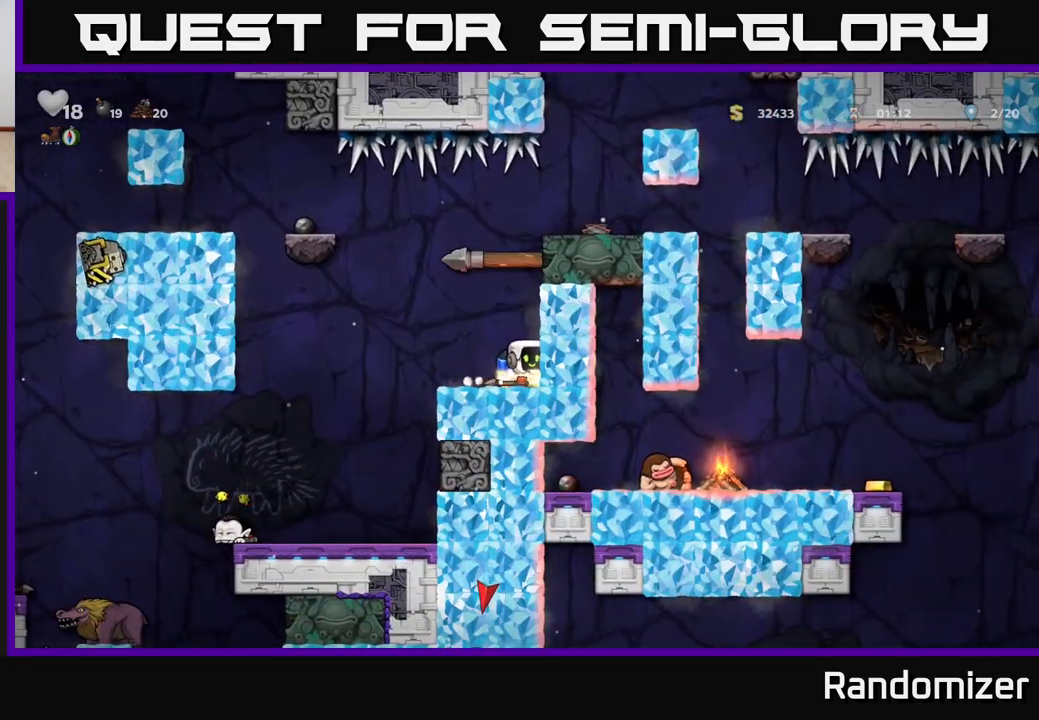
{"buttons": ["X", "DPAD_DOWN"], "left_stick": "center", "right_stick": "center", "events": [[50, "DPAD_LEFT", "down"], [133, "DPAD_LEFT", "up"], [333, "A", "down"], [400, "A", "up"], [400, "DPAD_DOWN", "down"], [500, "X", "down"]]}
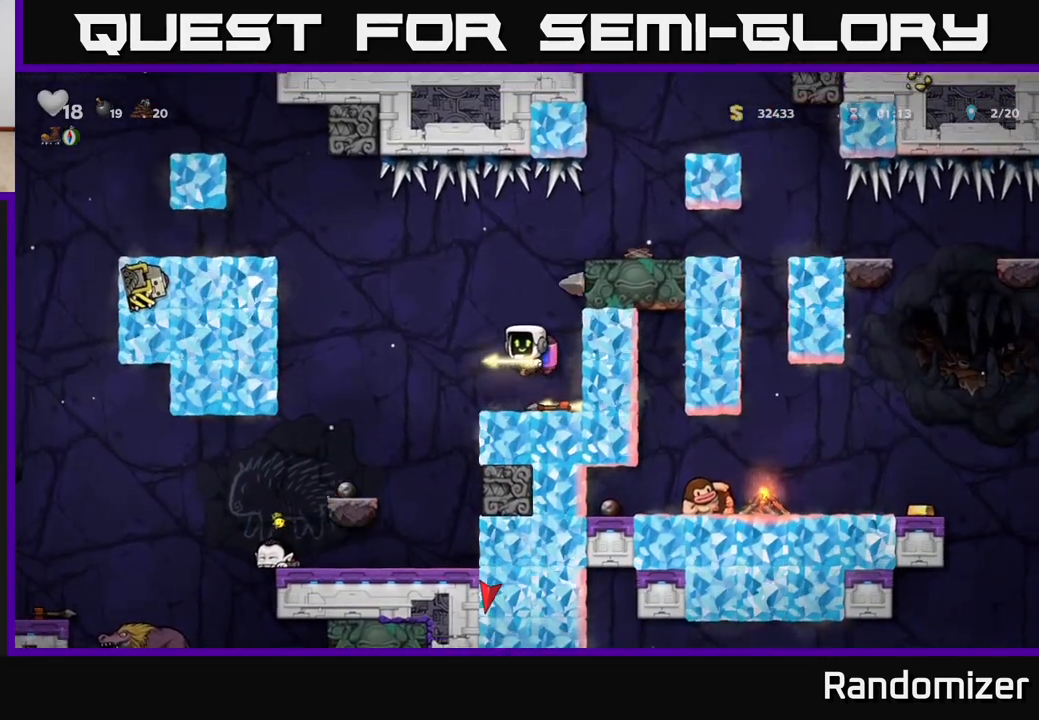
{"buttons": [], "left_stick": "center", "right_stick": "center", "events": [[67, "X", "up"], [150, "DPAD_DOWN", "up"]]}
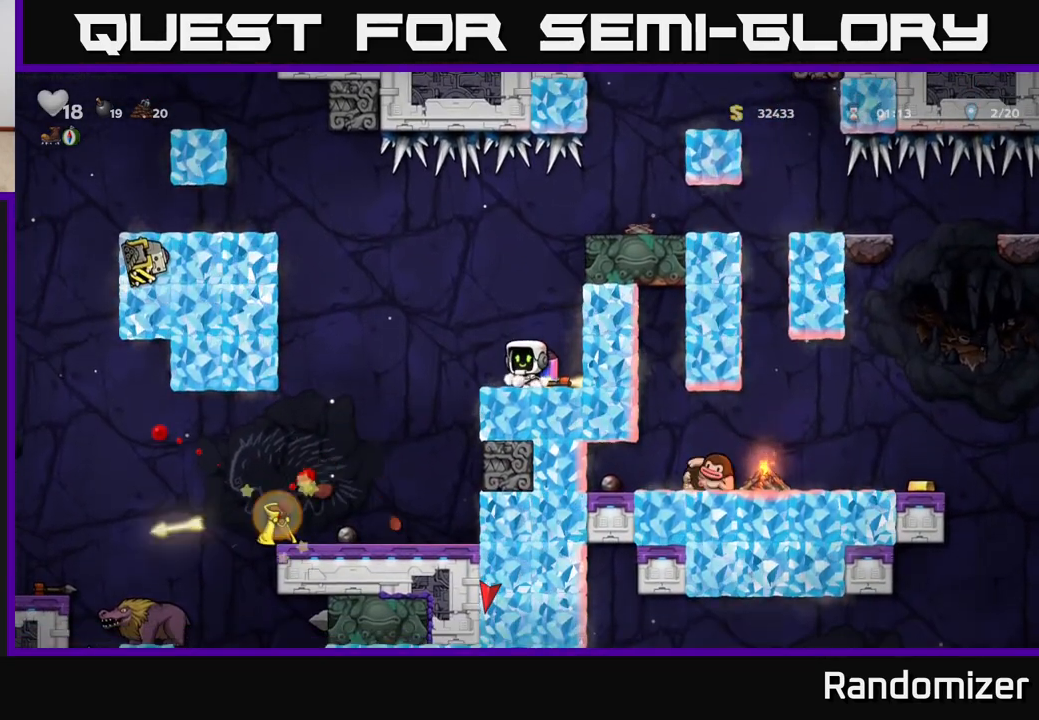
{"buttons": ["DPAD_LEFT"], "left_stick": "center", "right_stick": "center", "events": [[300, "DPAD_LEFT", "down"]]}
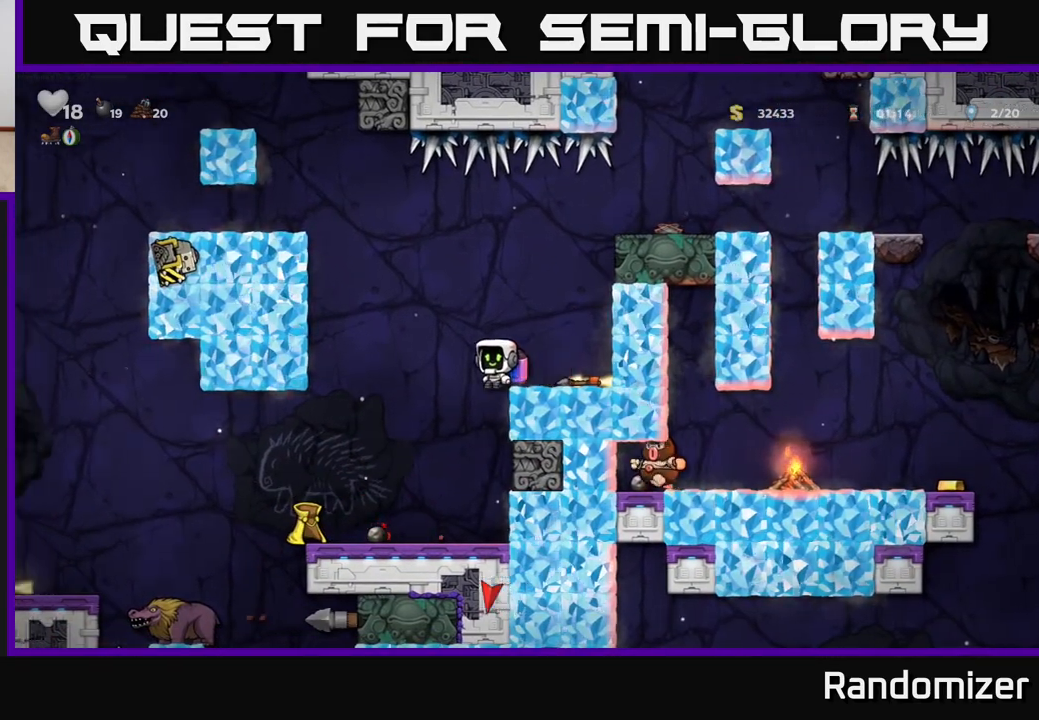
{"buttons": ["DPAD_LEFT"], "left_stick": "center", "right_stick": "center", "events": [[217, "DPAD_LEFT", "up"], [467, "DPAD_LEFT", "down"]]}
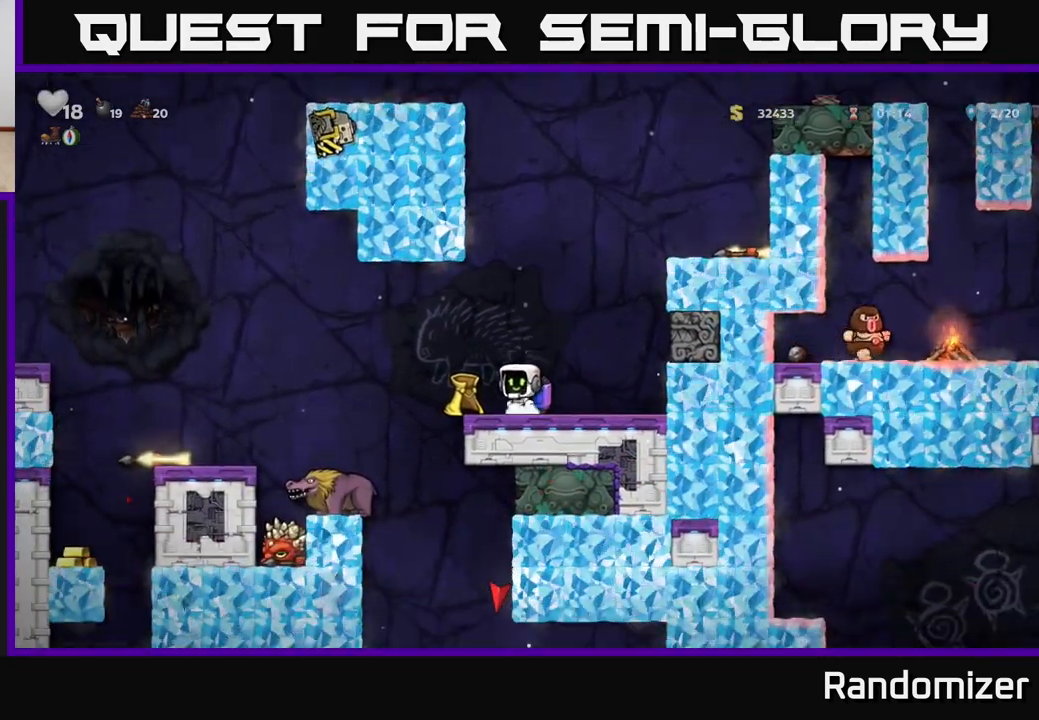
{"buttons": ["DPAD_LEFT"], "left_stick": "center", "right_stick": "center", "events": [[67, "A", "down"], [167, "A", "up"], [233, "A", "down"], [317, "A", "up"]]}
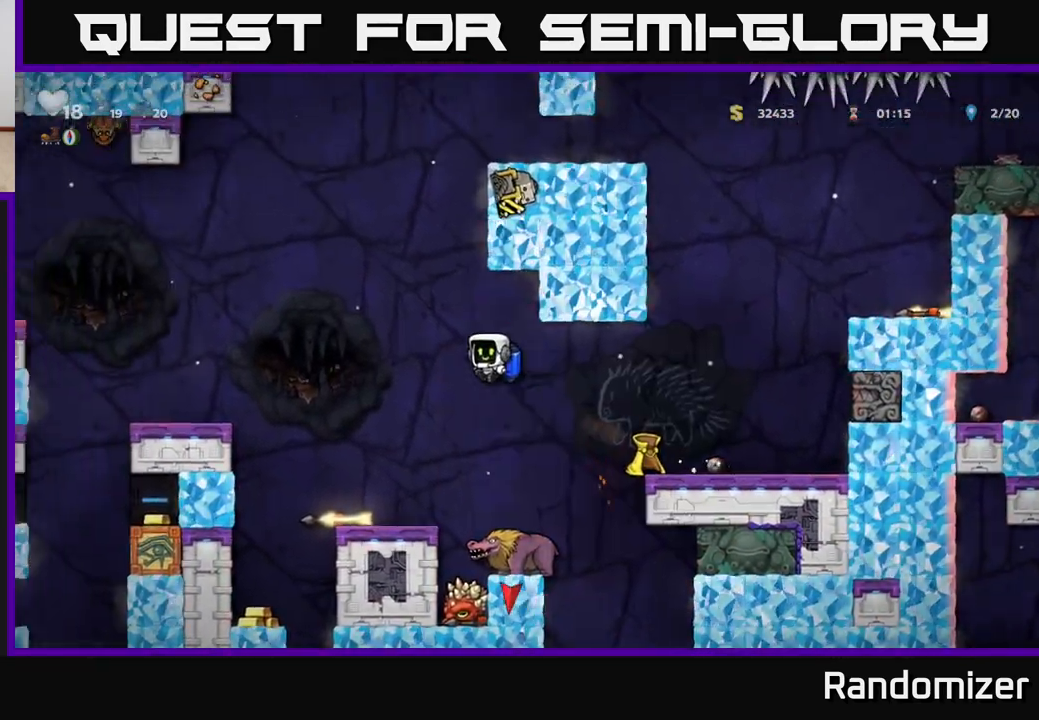
{"buttons": ["X", "DPAD_DOWN"], "left_stick": "center", "right_stick": "center", "events": [[217, "DPAD_LEFT", "up"], [333, "DPAD_DOWN", "down"], [450, "X", "down"]]}
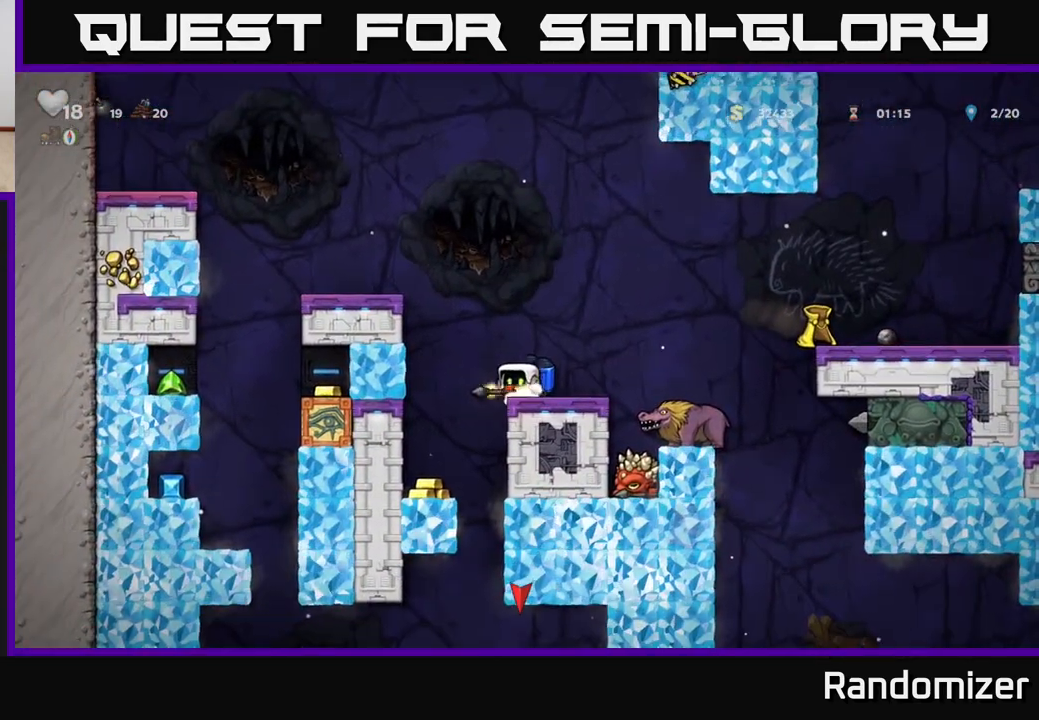
{"buttons": [], "left_stick": "center", "right_stick": "center", "events": [[17, "DPAD_DOWN", "up"], [67, "X", "up"], [117, "DPAD_RIGHT", "down"], [150, "A", "down"], [217, "DPAD_DOWN", "down"], [250, "DPAD_RIGHT", "up"], [267, "A", "up"], [350, "X", "down"], [417, "DPAD_DOWN", "up"], [433, "X", "up"]]}
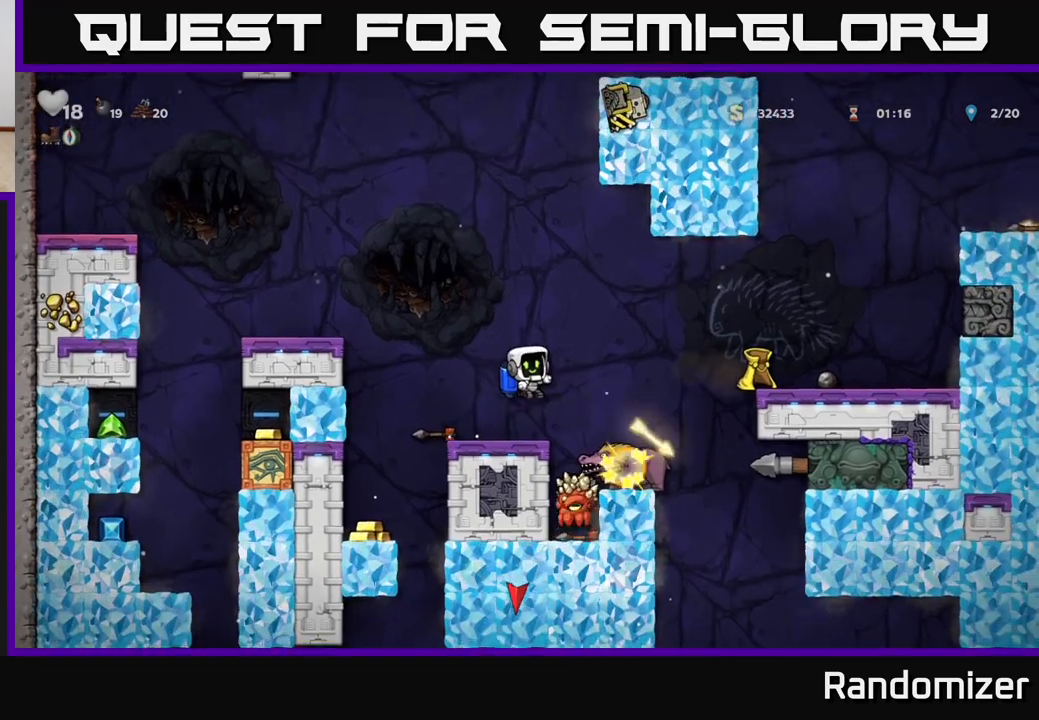
{"buttons": ["A"], "left_stick": "center", "right_stick": "center", "events": [[17, "A", "down"], [33, "DPAD_LEFT", "down"], [150, "A", "up"], [150, "DPAD_LEFT", "up"], [233, "A", "down"], [383, "DPAD_RIGHT", "down"], [450, "DPAD_RIGHT", "up"]]}
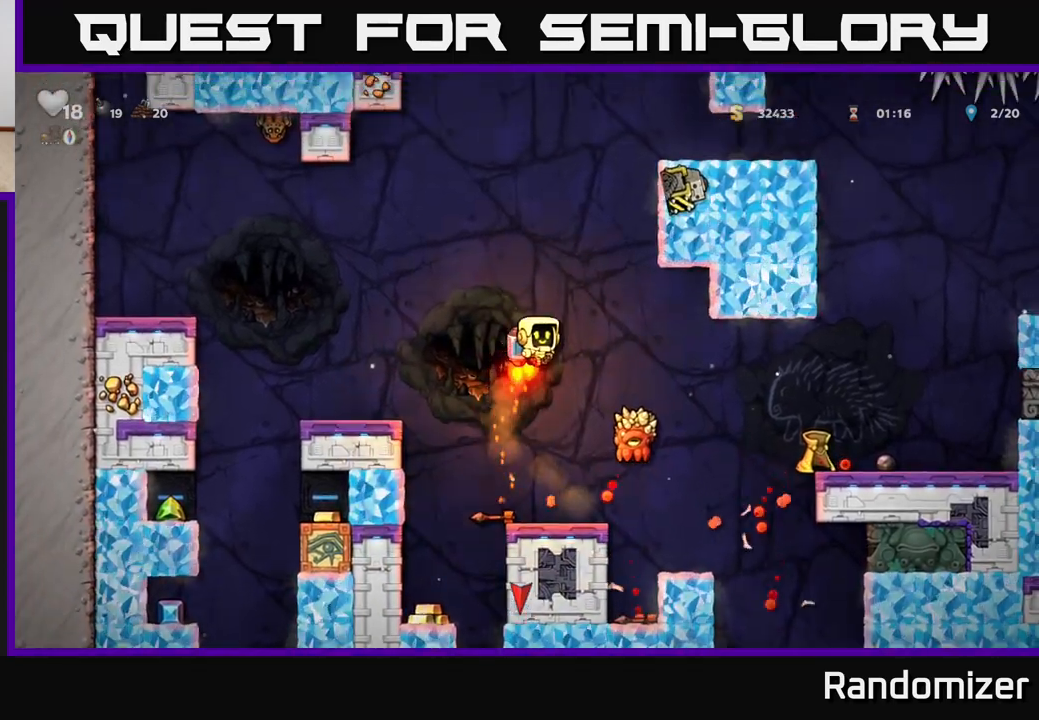
{"buttons": [], "left_stick": "center", "right_stick": "center", "events": [[200, "A", "up"], [233, "DPAD_RIGHT", "down"], [283, "DPAD_RIGHT", "up"]]}
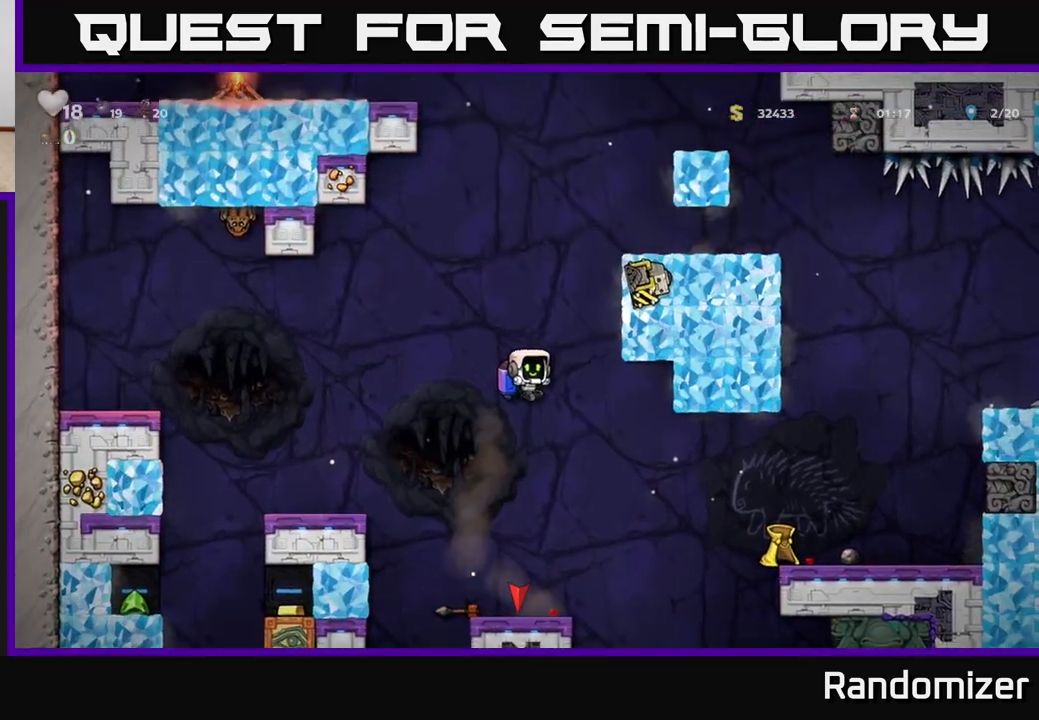
{"buttons": [], "left_stick": "center", "right_stick": "center", "events": [[150, "DPAD_RIGHT", "down"], [300, "DPAD_RIGHT", "up"]]}
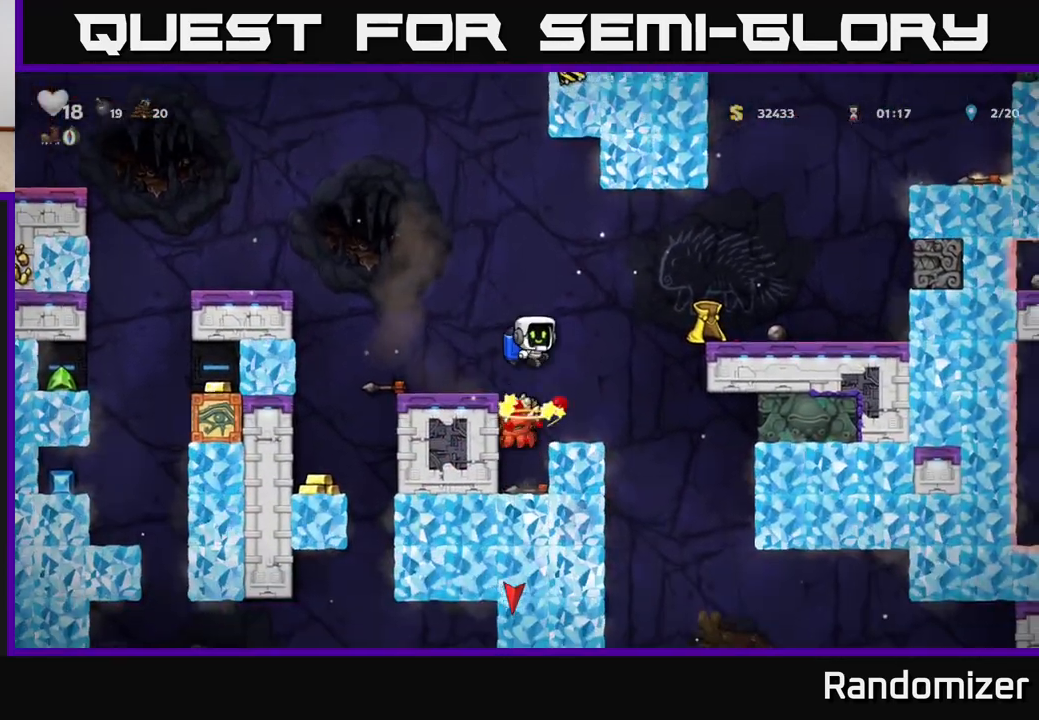
{"buttons": [], "left_stick": "center", "right_stick": "center", "events": [[283, "DPAD_LEFT", "down"], [400, "DPAD_LEFT", "up"]]}
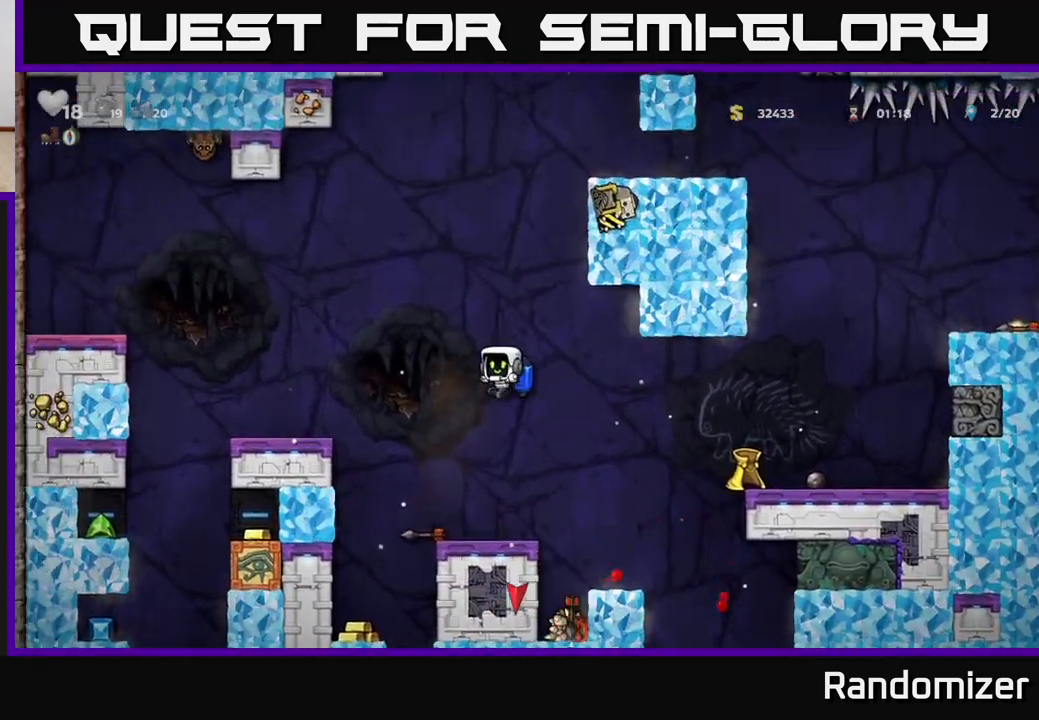
{"buttons": ["DPAD_LEFT"], "left_stick": "center", "right_stick": "center", "events": [[317, "DPAD_LEFT", "down"]]}
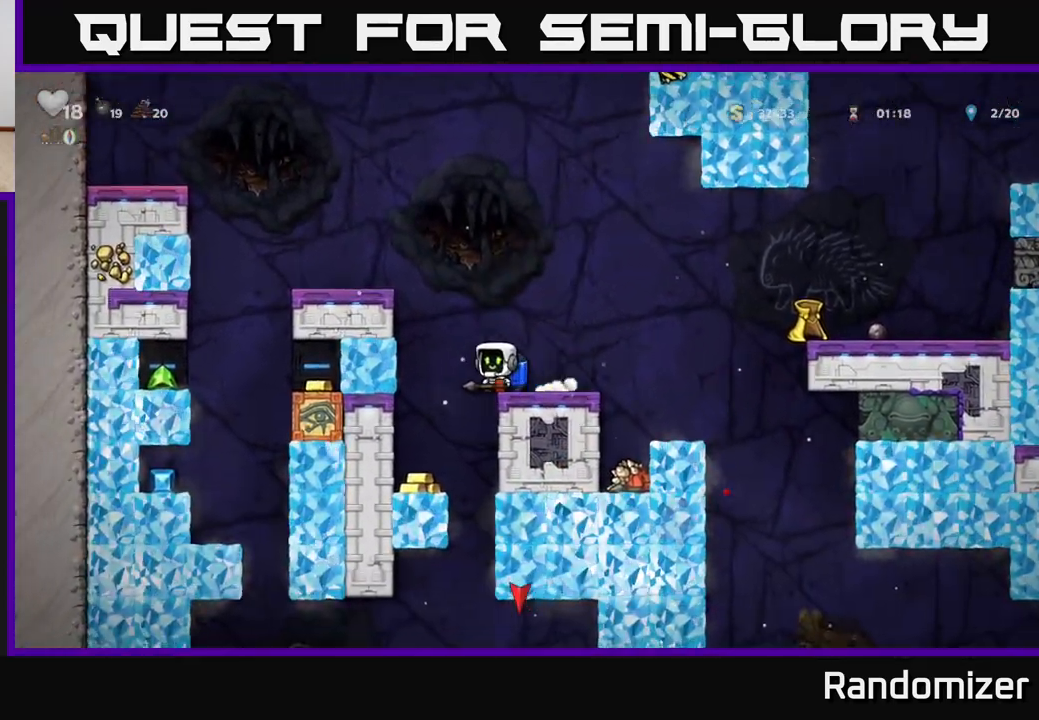
{"buttons": [], "left_stick": "center", "right_stick": "center", "events": [[167, "DPAD_LEFT", "up"]]}
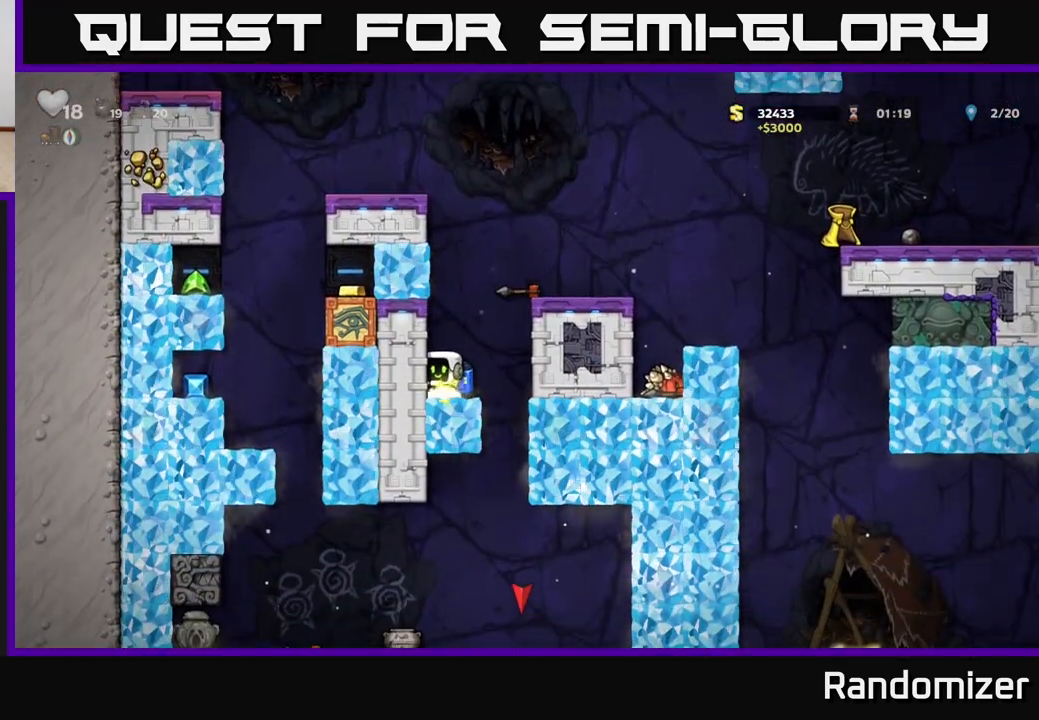
{"buttons": ["DPAD_RIGHT"], "left_stick": "center", "right_stick": "center", "events": [[100, "A", "down"], [167, "A", "up"], [233, "A", "down"], [250, "DPAD_RIGHT", "down"], [400, "A", "up"]]}
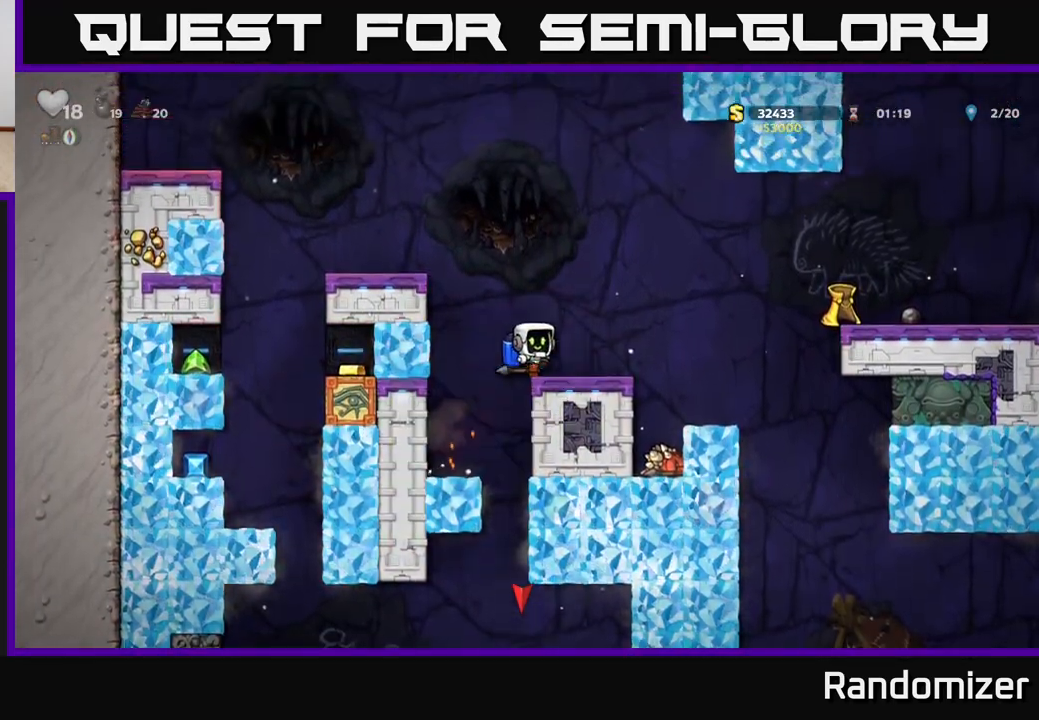
{"buttons": ["DPAD_RIGHT"], "left_stick": "center", "right_stick": "center", "events": [[33, "DPAD_RIGHT", "up"], [400, "DPAD_RIGHT", "down"]]}
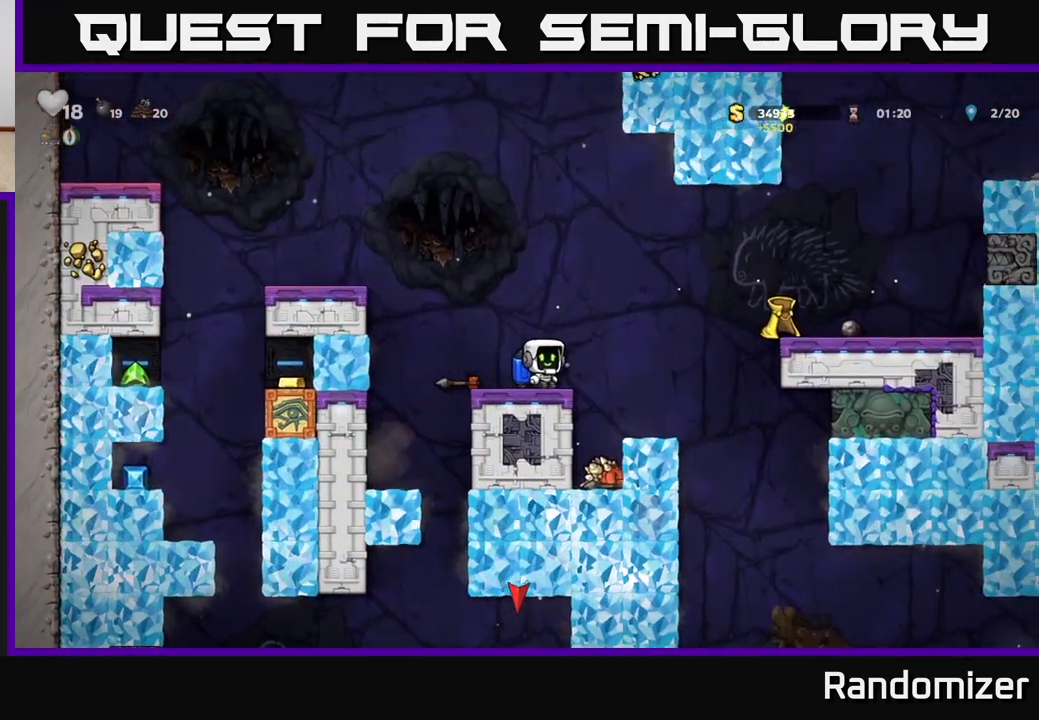
{"buttons": [], "left_stick": "center", "right_stick": "center", "events": [[33, "A", "down"], [117, "A", "up"], [317, "DPAD_RIGHT", "up"]]}
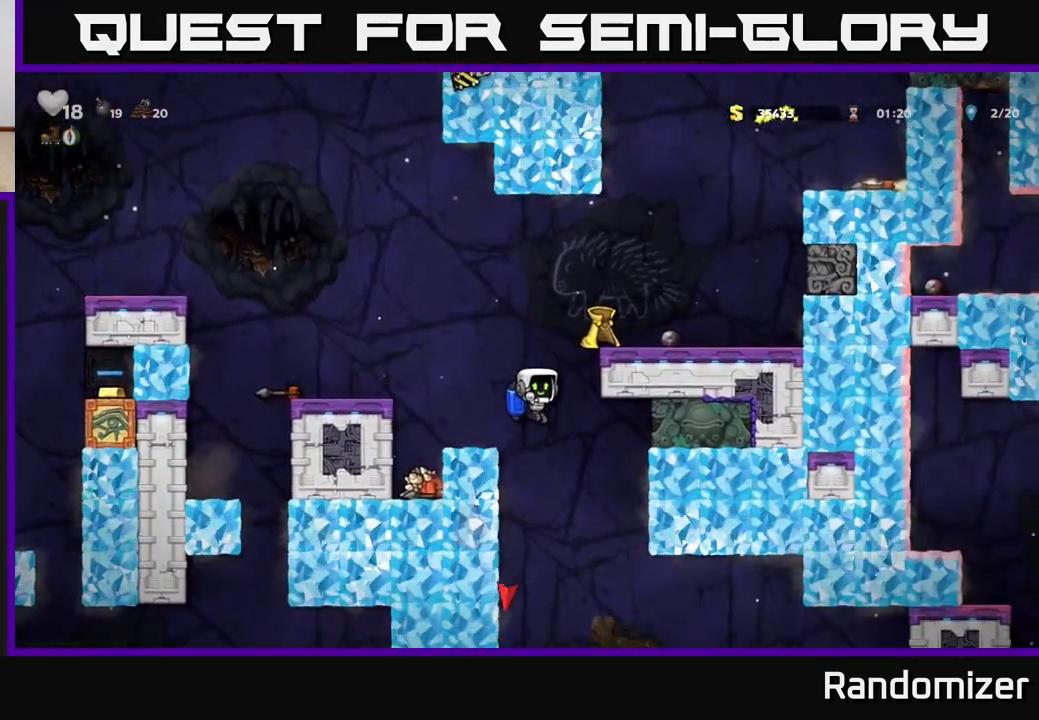
{"buttons": [], "left_stick": "center", "right_stick": "center", "events": [[100, "DPAD_RIGHT", "down"], [150, "DPAD_RIGHT", "up"], [300, "A", "down"], [367, "A", "up"]]}
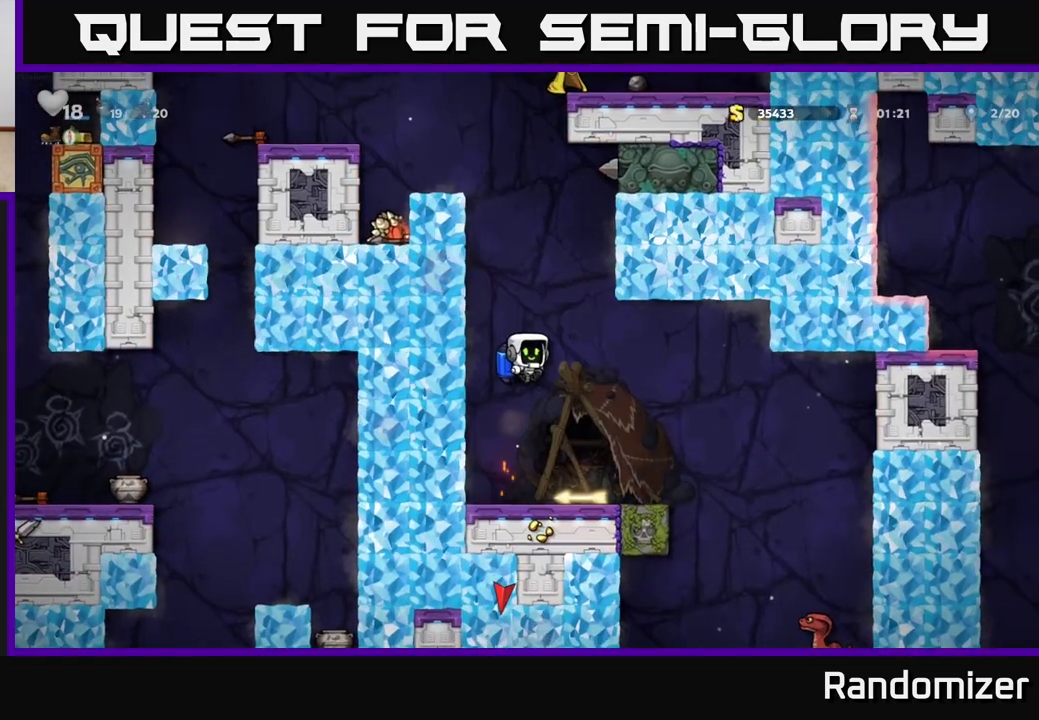
{"buttons": ["DPAD_DOWN"], "left_stick": "center", "right_stick": "center", "events": [[250, "DPAD_RIGHT", "down"], [367, "DPAD_RIGHT", "up"], [383, "DPAD_DOWN", "down"]]}
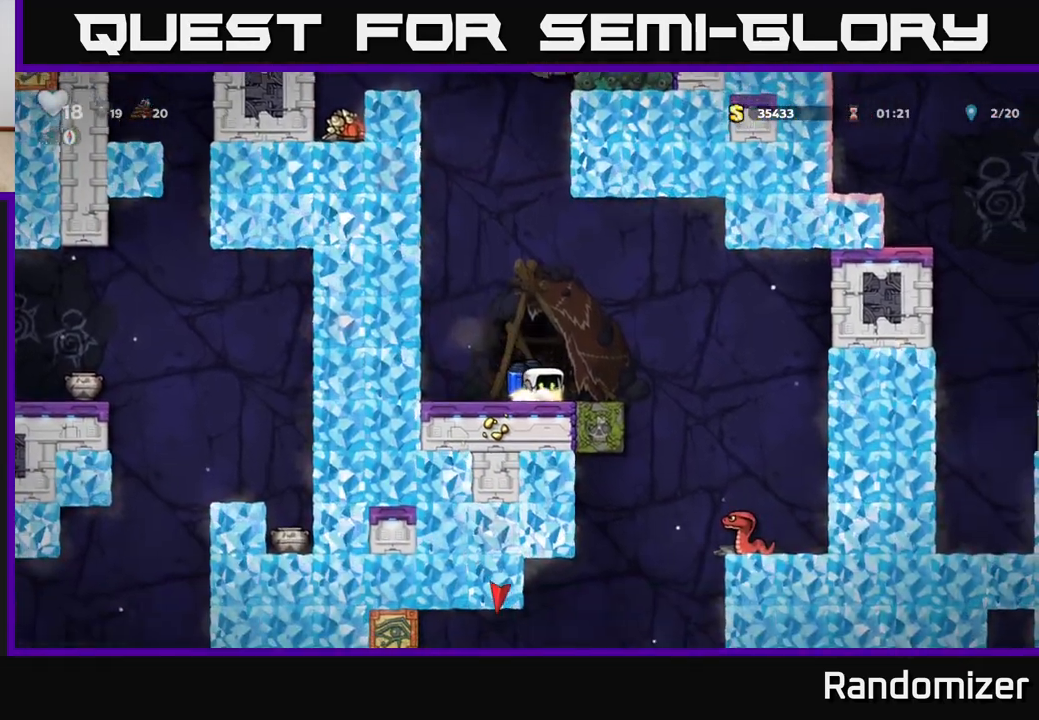
{"buttons": ["X"], "left_stick": "center", "right_stick": "center", "events": [[17, "X", "down"], [50, "DPAD_DOWN", "up"], [100, "X", "up"], [200, "DPAD_RIGHT", "down"], [233, "A", "down"], [300, "DPAD_DOWN", "down"], [317, "DPAD_RIGHT", "up"], [333, "A", "up"], [500, "DPAD_DOWN", "up"], [500, "X", "down"]]}
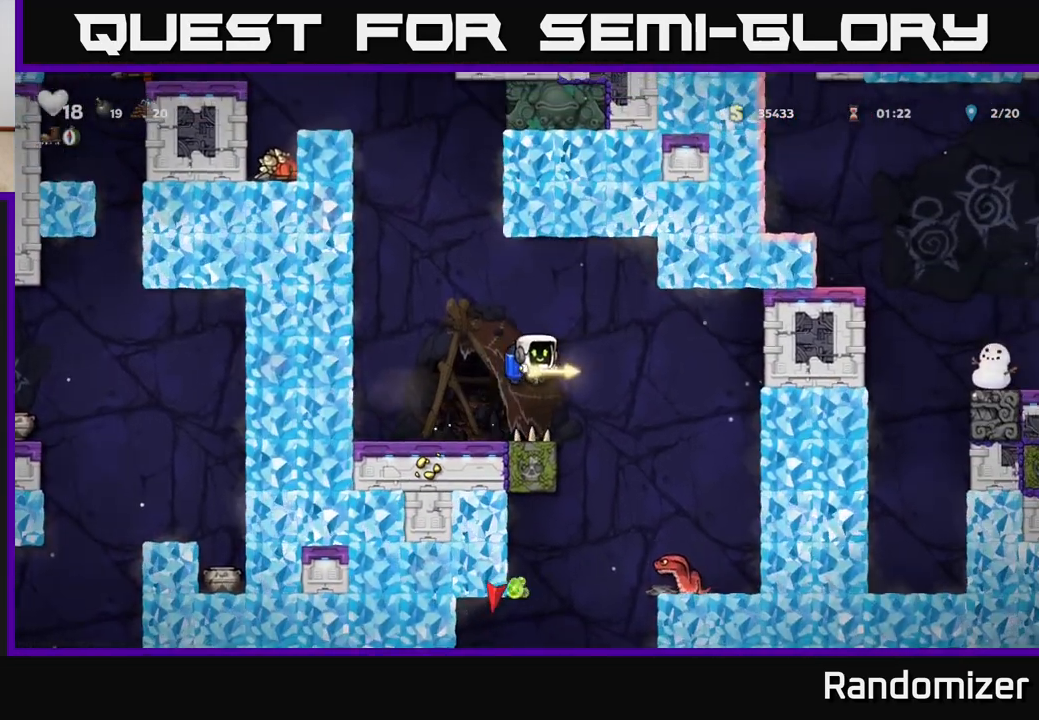
{"buttons": ["A", "DPAD_LEFT"], "left_stick": "center", "right_stick": "center", "events": [[67, "X", "up"], [100, "DPAD_DOWN", "down"], [200, "DPAD_DOWN", "up"], [233, "DPAD_LEFT", "down"], [333, "A", "down"]]}
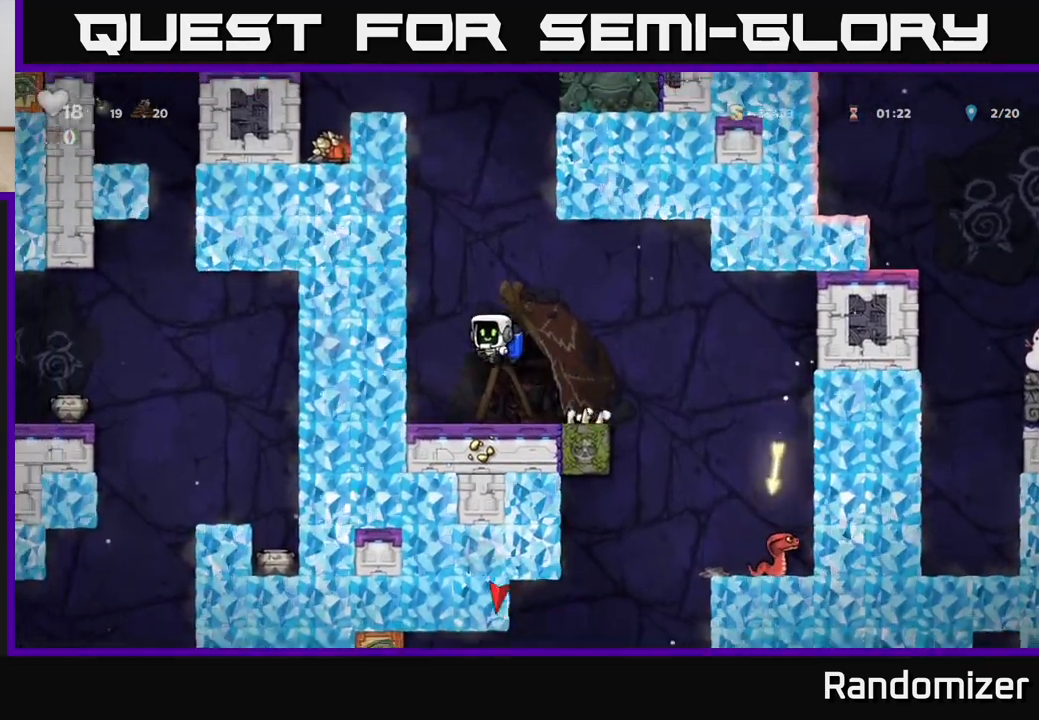
{"buttons": ["A", "DPAD_RIGHT"], "left_stick": "center", "right_stick": "center", "events": [[17, "A", "up"], [100, "DPAD_LEFT", "up"], [383, "DPAD_RIGHT", "down"], [467, "A", "down"]]}
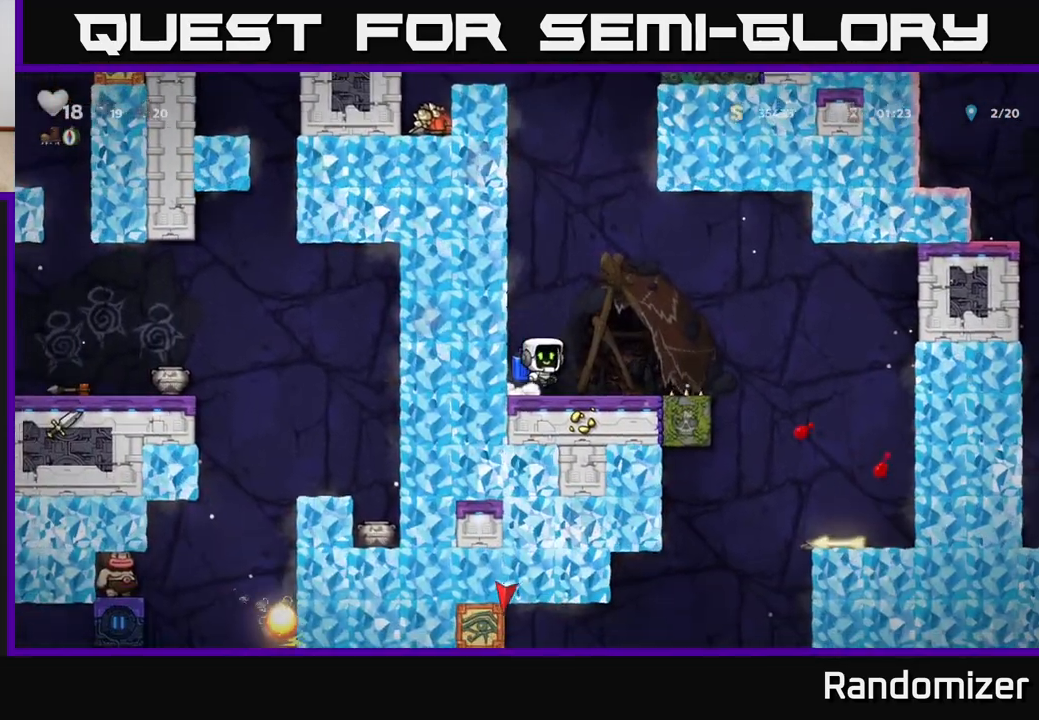
{"buttons": ["DPAD_RIGHT"], "left_stick": "center", "right_stick": "center", "events": [[117, "A", "up"]]}
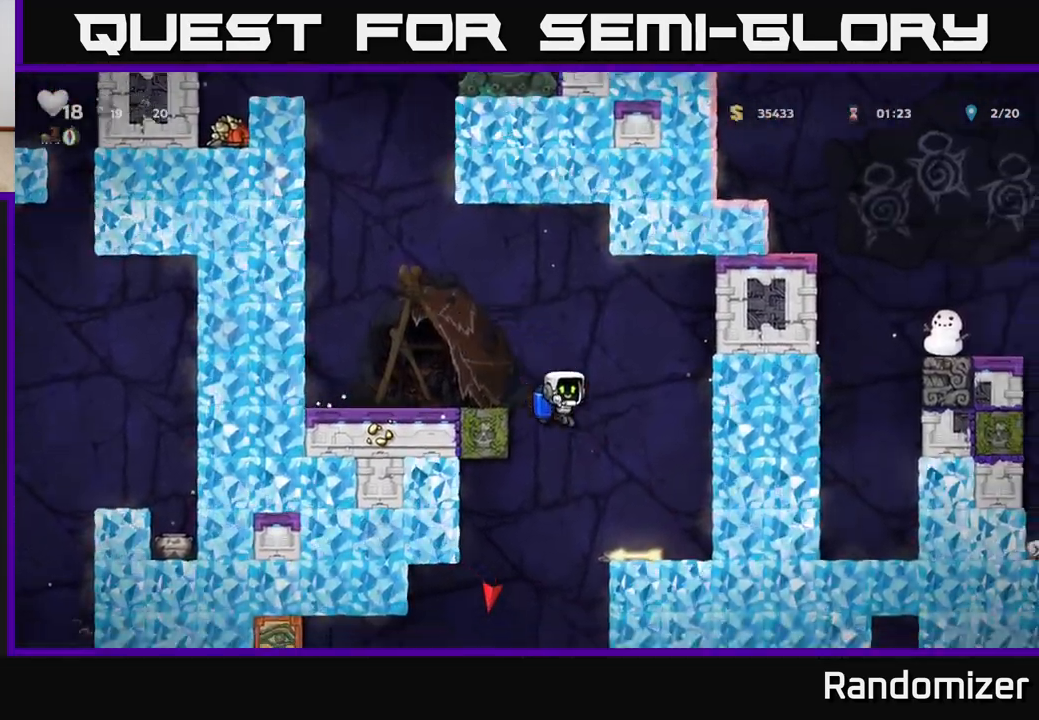
{"buttons": [], "left_stick": "center", "right_stick": "center", "events": [[33, "DPAD_RIGHT", "up"], [83, "DPAD_DOWN", "down"], [300, "X", "down"], [417, "DPAD_DOWN", "up"], [433, "X", "up"]]}
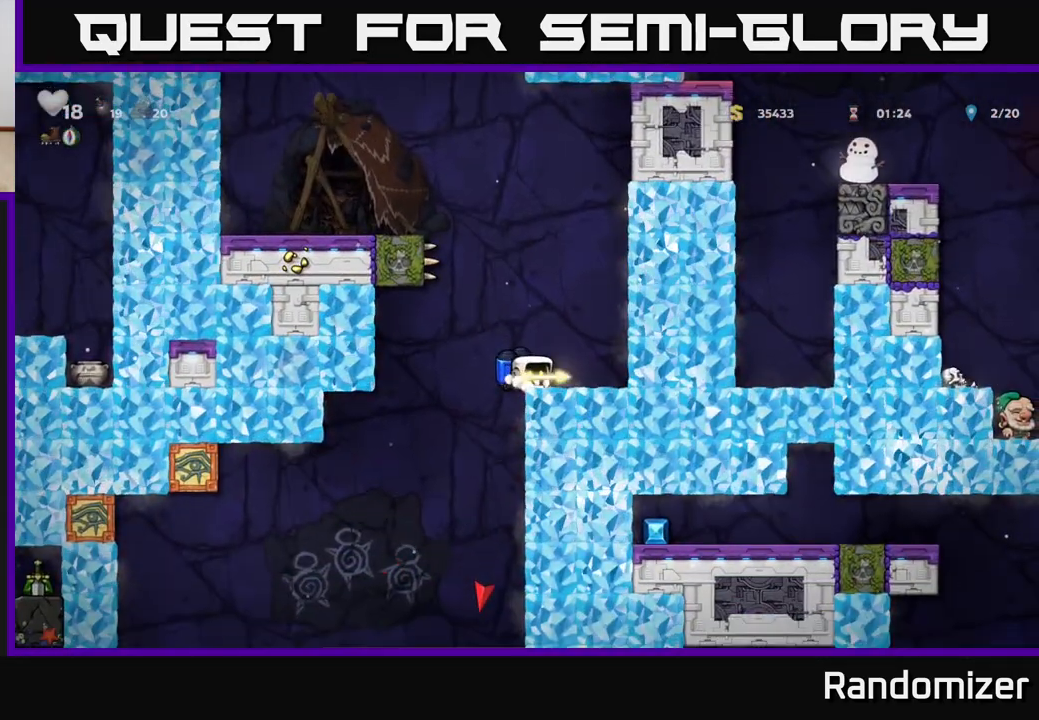
{"buttons": [], "left_stick": "center", "right_stick": "center", "events": [[267, "DPAD_LEFT", "down"], [483, "DPAD_LEFT", "up"]]}